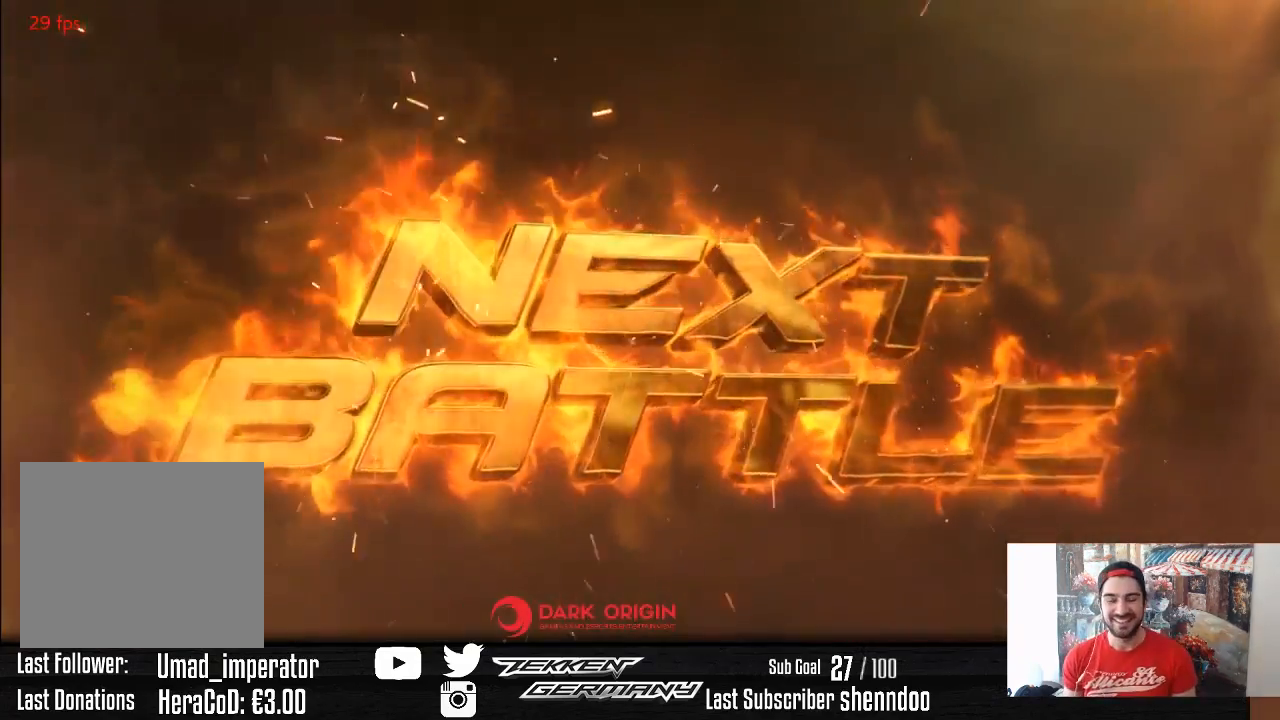
Gameplay with a controller (PlayStation layout); each line is a JSON object with the inputs held at the frame after it. "events" lists button and stick changes between this image and that frame as [ms after this image, input, new state], when the widget could be followed in between. Not read: left_stick.
{"buttons": ["CROSS"], "right_stick": "center", "events": [[183, "TRIANGLE", "down"], [200, "SQUARE", "down"], [233, "CROSS", "down"], [267, "CIRCLE", "down"], [267, "SQUARE", "up"], [267, "TRIANGLE", "up"], [317, "SQUARE", "down"], [333, "TRIANGLE", "down"], [350, "CIRCLE", "up"], [367, "CROSS", "up"], [433, "CROSS", "down"], [450, "SQUARE", "up"], [450, "TRIANGLE", "up"]]}
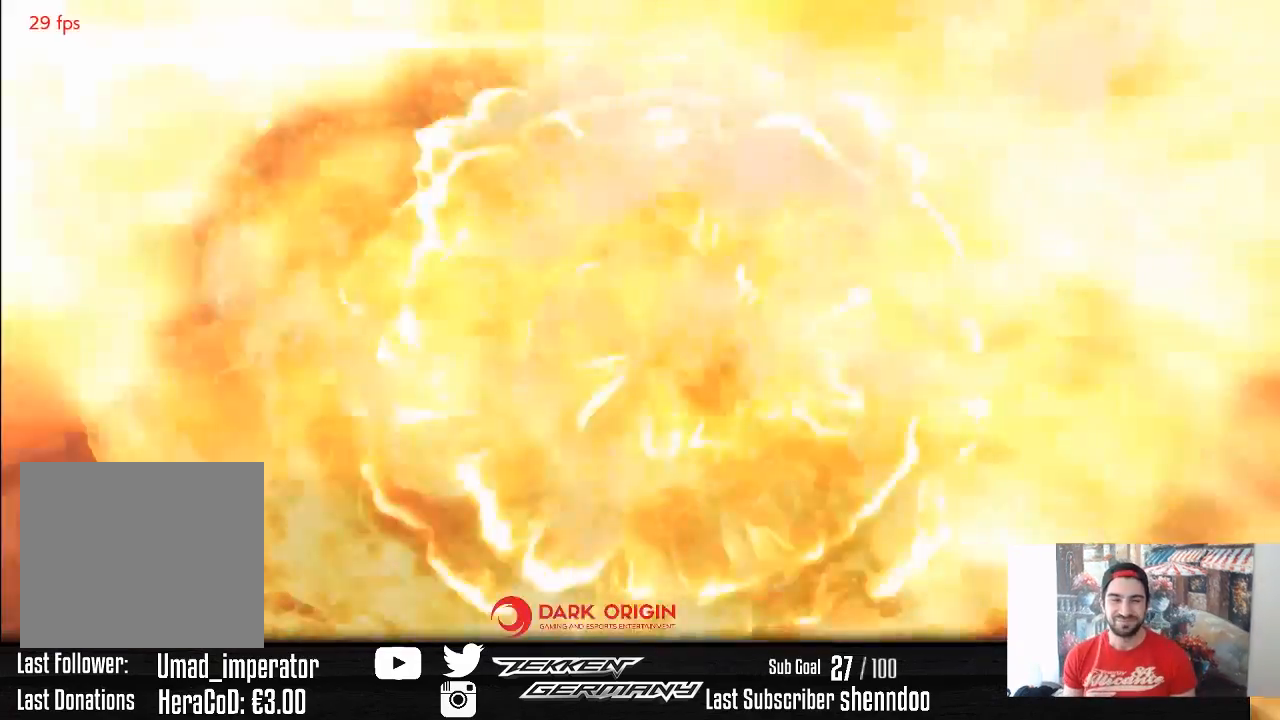
{"buttons": [], "right_stick": "center", "events": [[17, "SQUARE", "down"], [50, "CROSS", "up"], [83, "SQUARE", "up"]]}
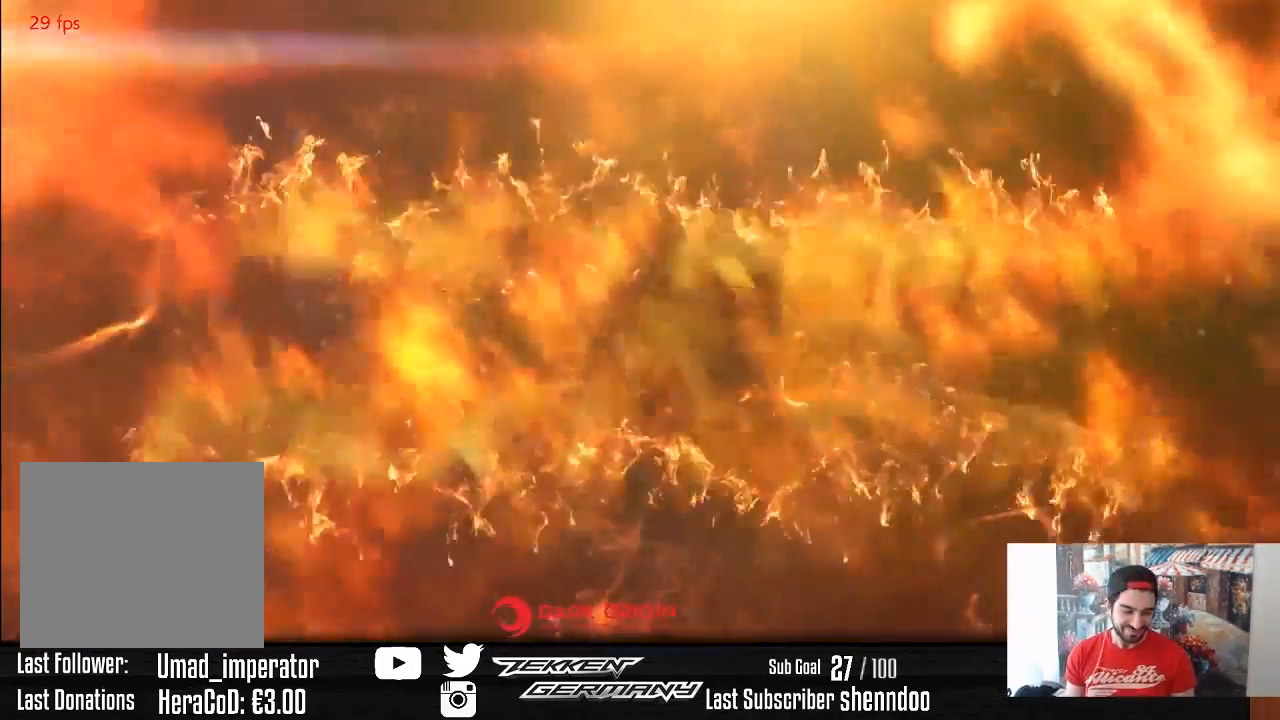
{"buttons": [], "right_stick": "center", "events": []}
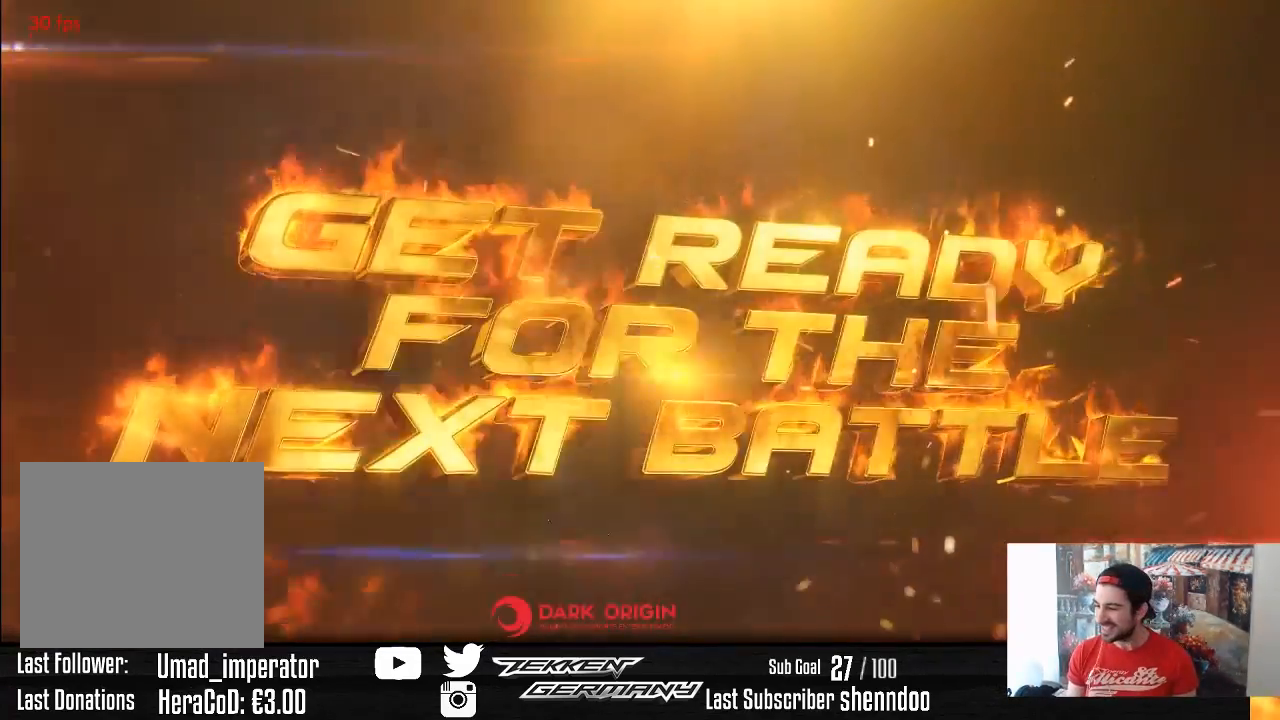
{"buttons": ["SQUARE"], "right_stick": "center", "events": [[250, "SQUARE", "down"], [283, "CROSS", "down"], [300, "SQUARE", "up"], [367, "SQUARE", "down"], [417, "CROSS", "up"]]}
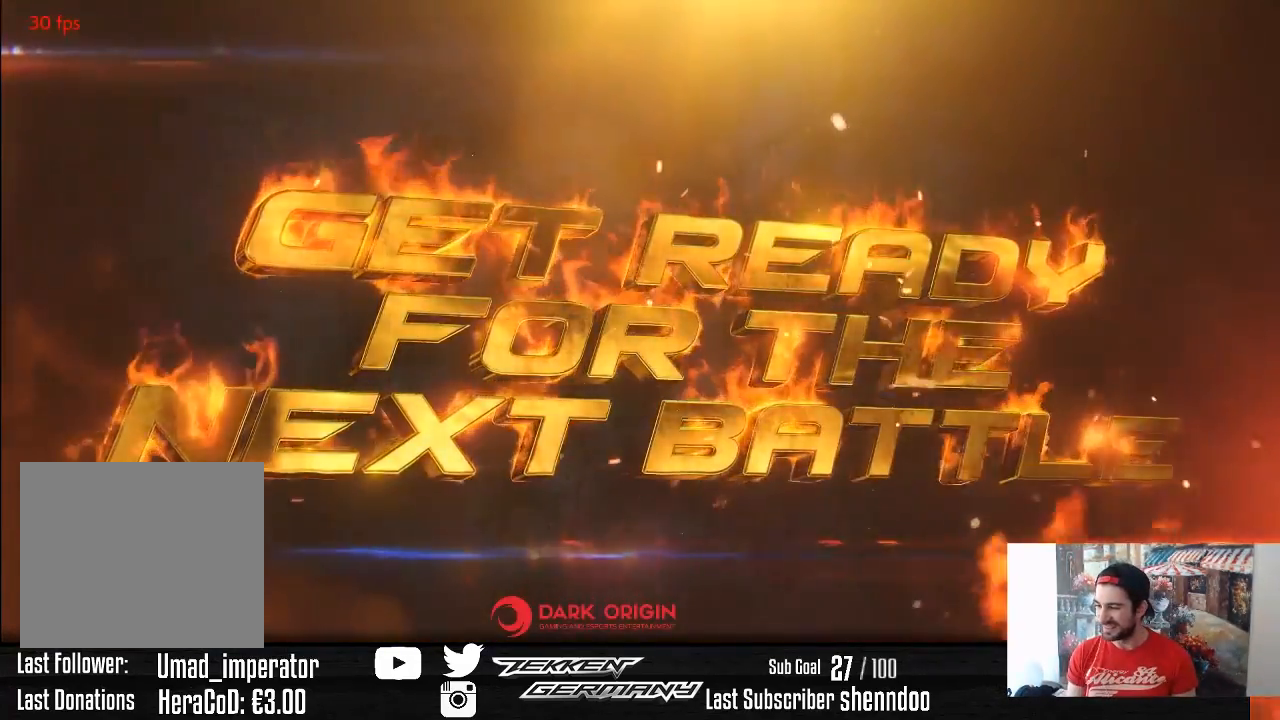
{"buttons": [], "right_stick": "center", "events": [[33, "SQUARE", "up"]]}